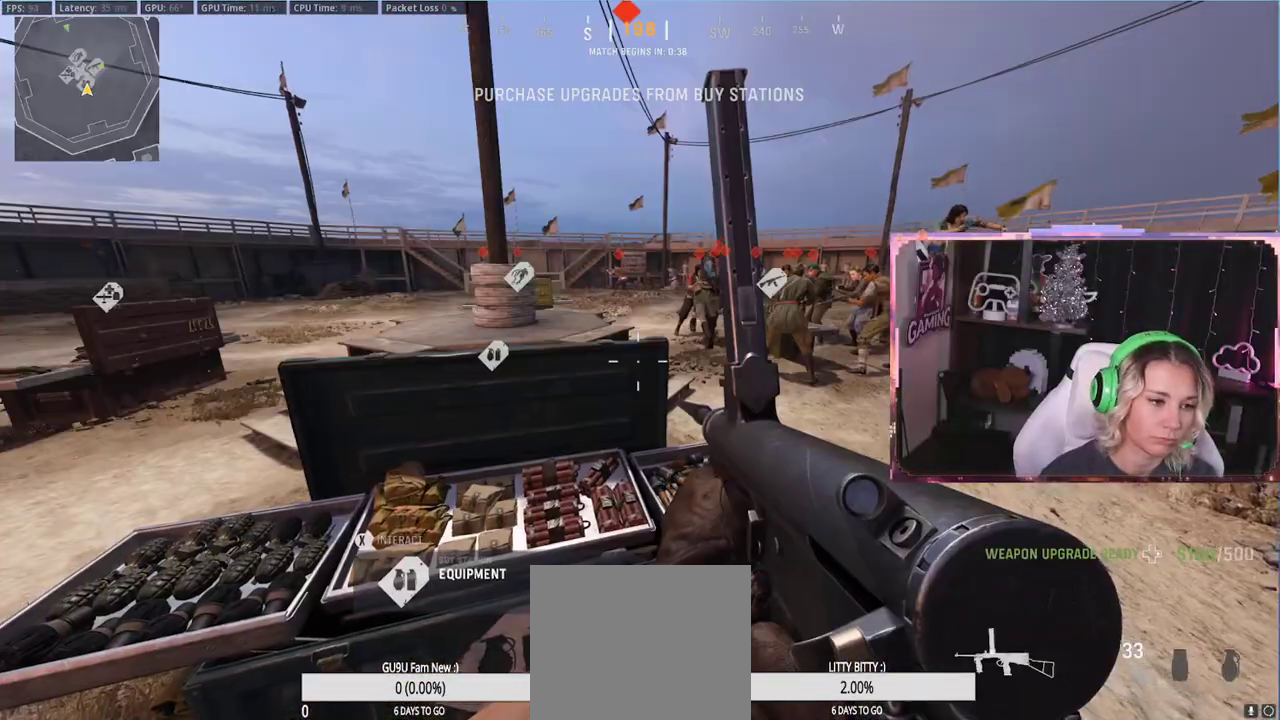
Gameplay with a controller (Xbox layout); each line is a JSON object with the inputs held at the frame after it. "events" lists button and stick changes between this image and that frame as [ms after this image, input, new state], when the widget could be followed in between.
{"buttons": [], "left_stick": "up-right", "right_stick": "center", "events": [[17, "B", "up"], [17, "left_stick", "up-right"], [133, "right_stick", "right"], [450, "right_stick", "center"]]}
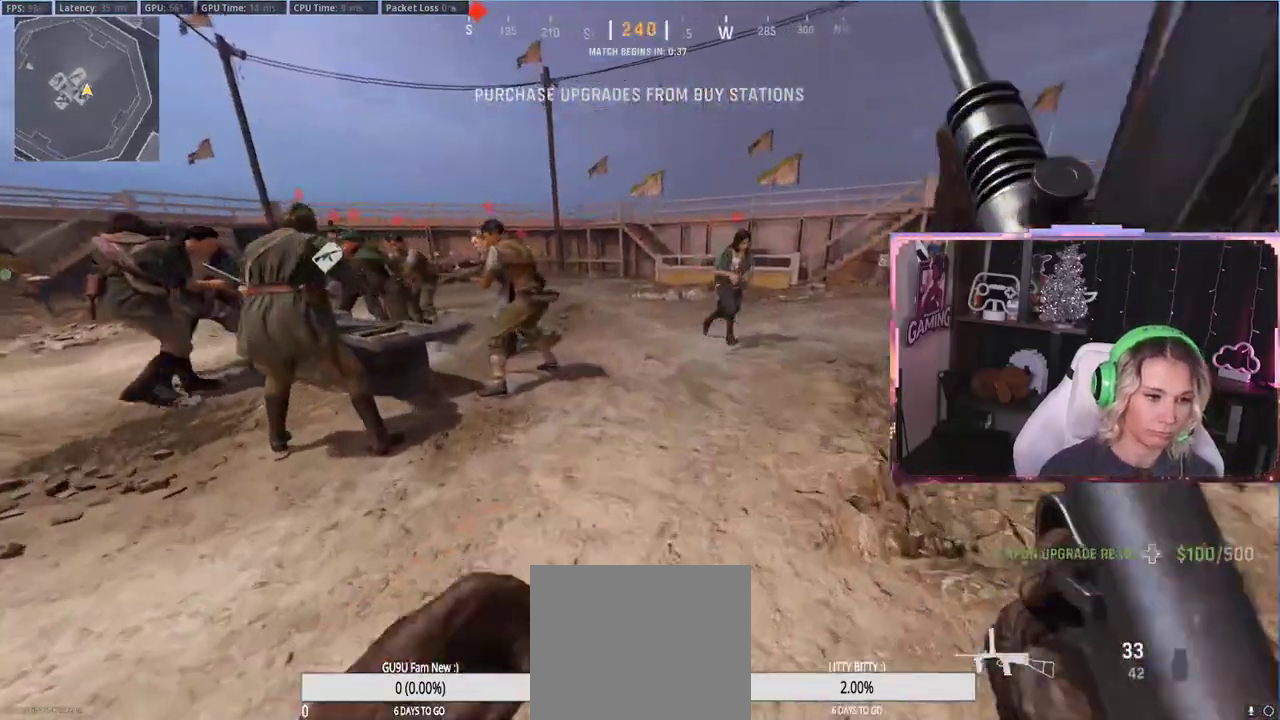
{"buttons": [], "left_stick": "center", "right_stick": "center", "events": [[17, "L3", "down"], [17, "left_stick", "up"], [17, "right_stick", "left"], [183, "L3", "up"], [217, "right_stick", "center"], [467, "X", "down"], [483, "left_stick", "center"], [500, "X", "up"]]}
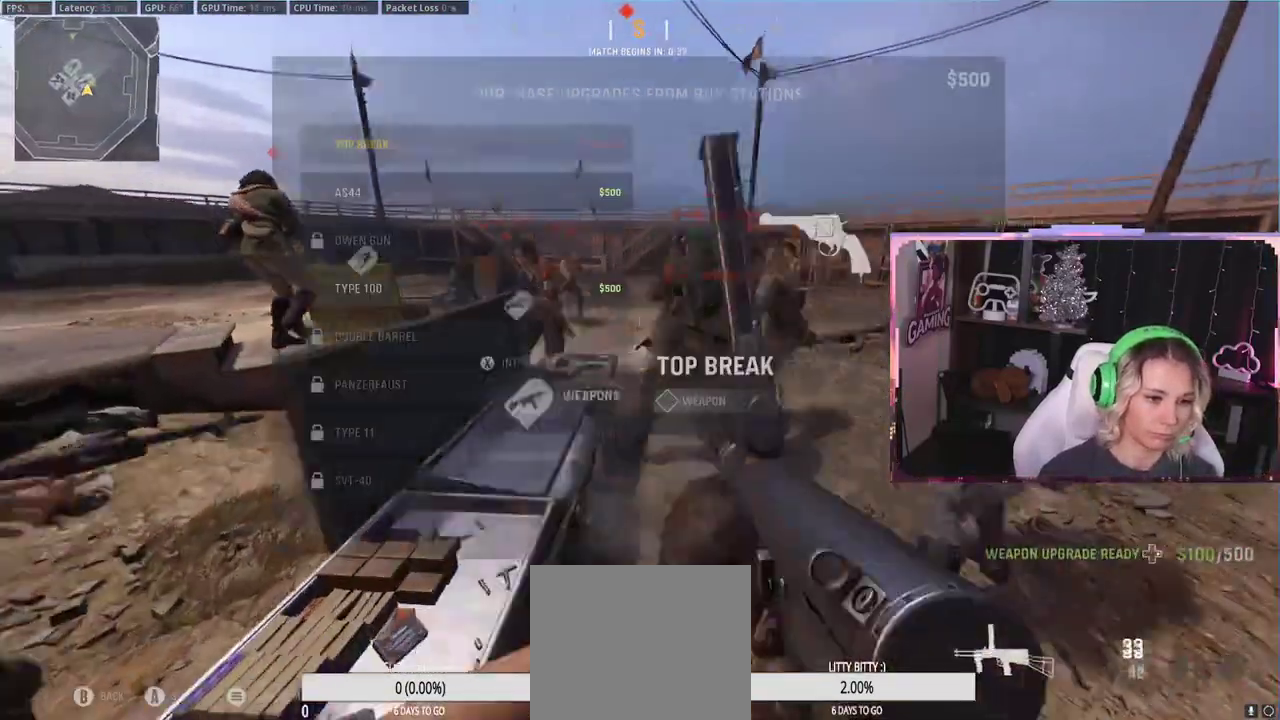
{"buttons": [], "left_stick": "center", "right_stick": "center", "events": []}
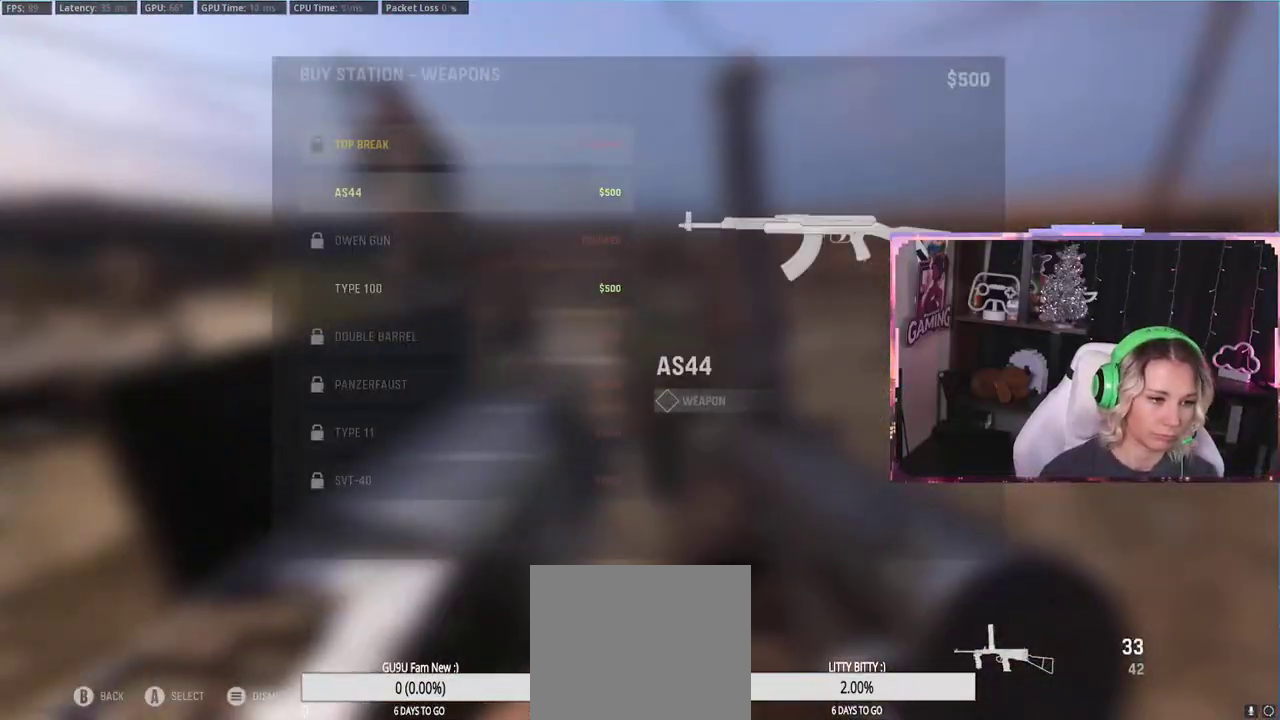
{"buttons": ["DPAD_UP"], "left_stick": "center", "right_stick": "center", "events": [[283, "DPAD_DOWN", "down"], [300, "DPAD_DOWN", "up"], [450, "DPAD_UP", "down"]]}
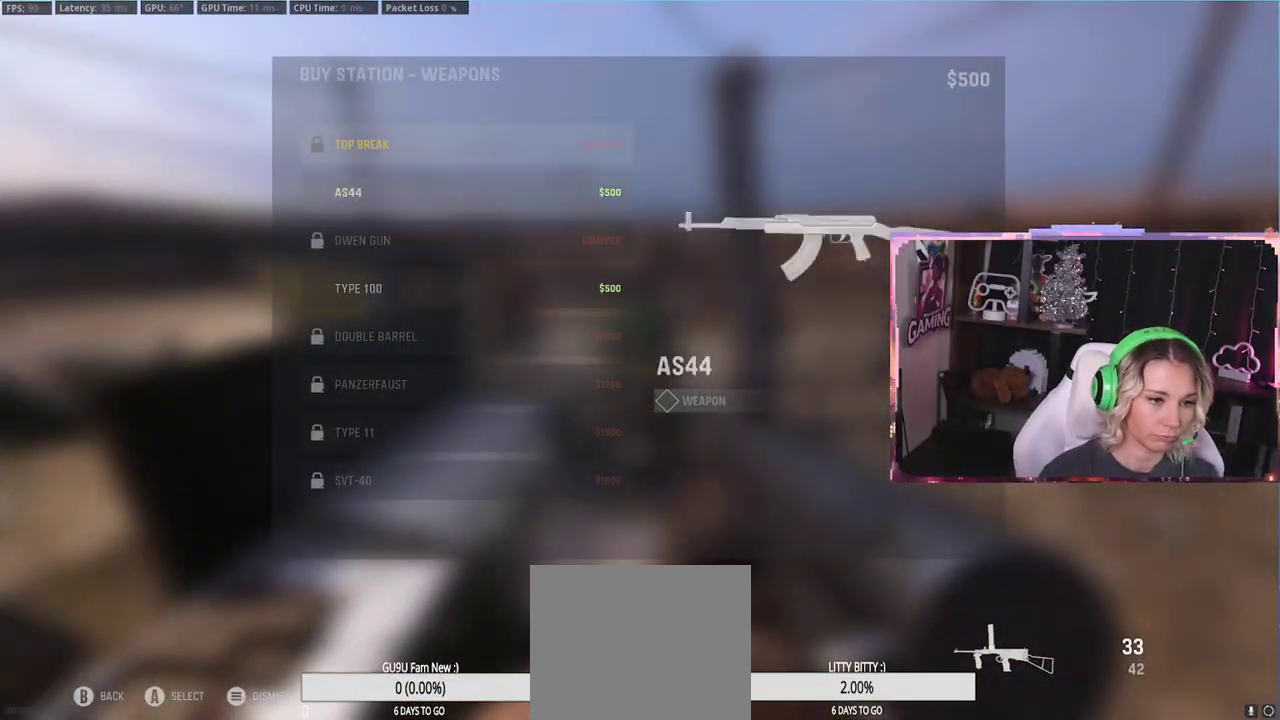
{"buttons": [], "left_stick": "up-right", "right_stick": "center", "events": [[117, "DPAD_UP", "up"], [267, "A", "down"], [317, "A", "up"], [400, "left_stick", "up-right"]]}
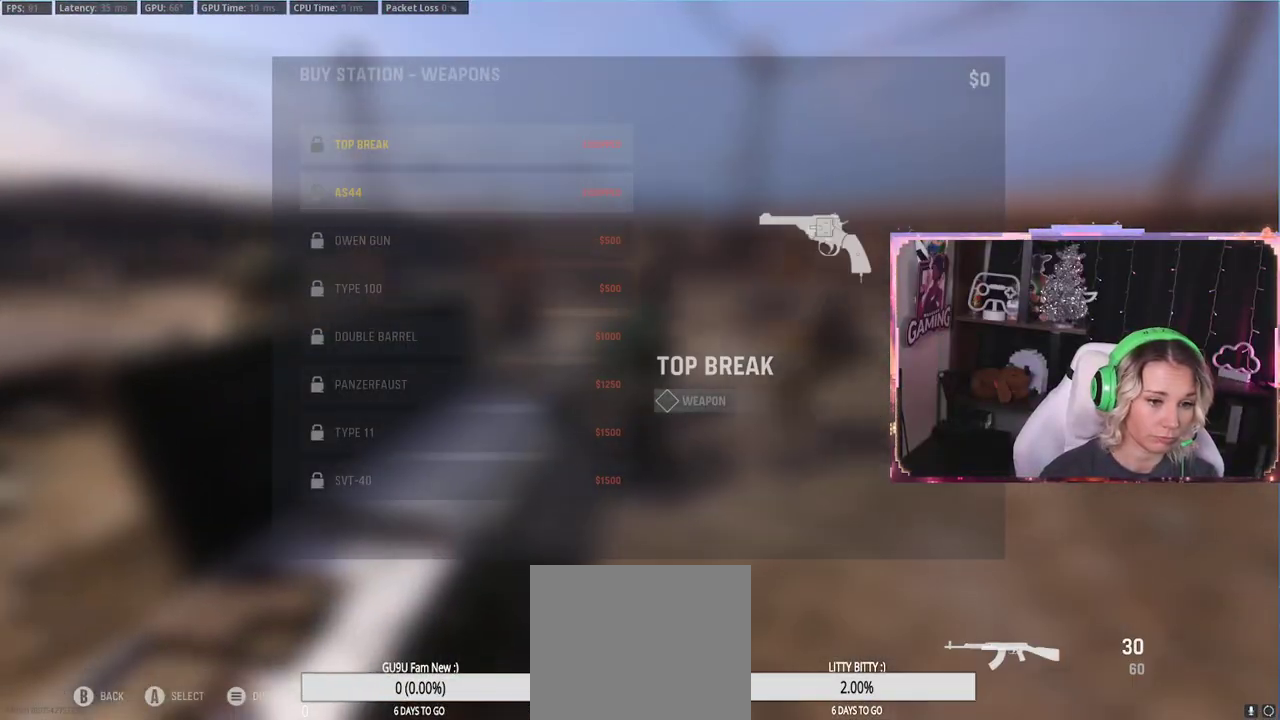
{"buttons": [], "left_stick": "up-right", "right_stick": "center", "events": [[250, "left_stick", "center"], [450, "left_stick", "up-right"]]}
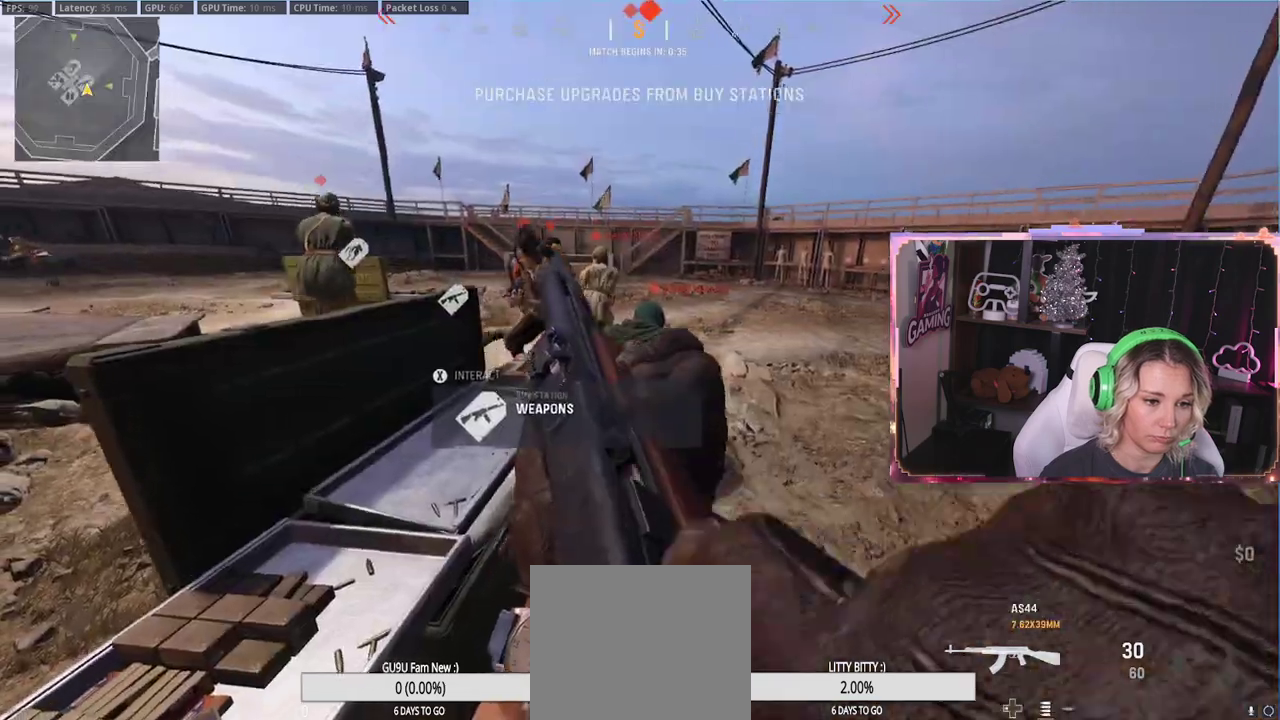
{"buttons": ["L3"], "left_stick": "up", "right_stick": "center", "events": [[17, "left_stick", "up"], [300, "L3", "down"]]}
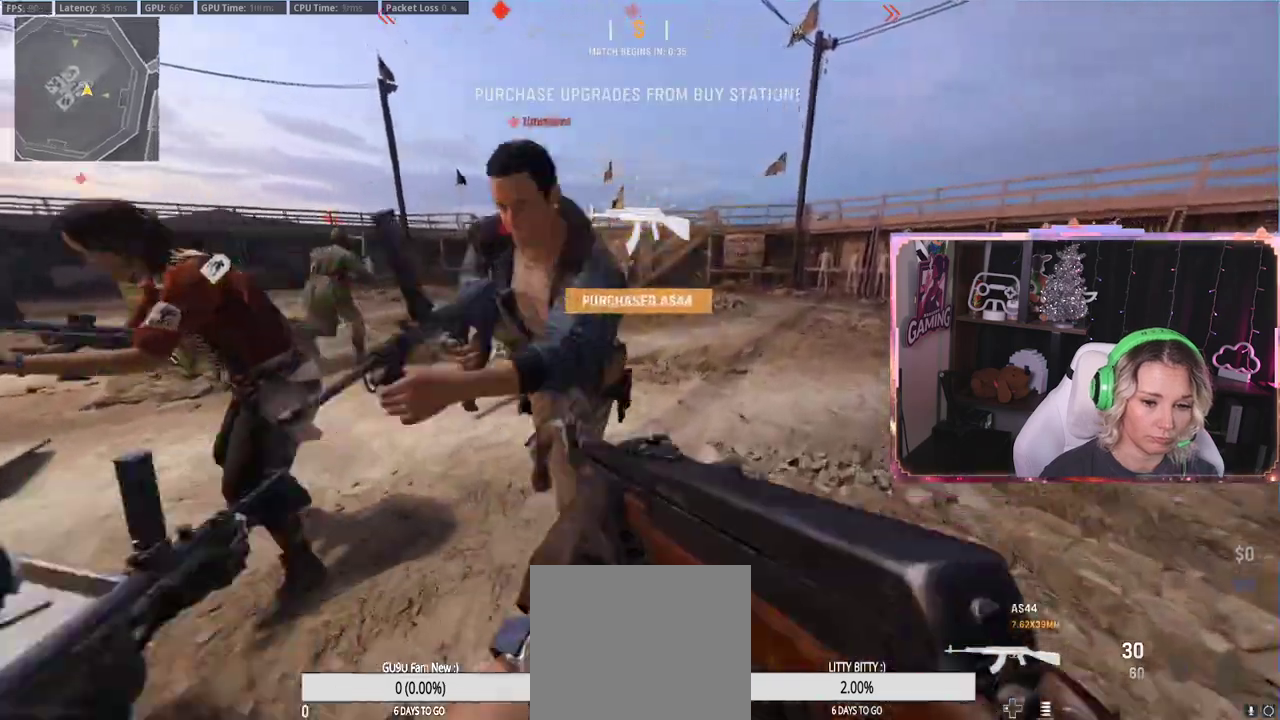
{"buttons": [], "left_stick": "up-right", "right_stick": "center", "events": [[250, "L3", "up"], [250, "left_stick", "up-right"], [300, "Y", "down"], [433, "Y", "up"]]}
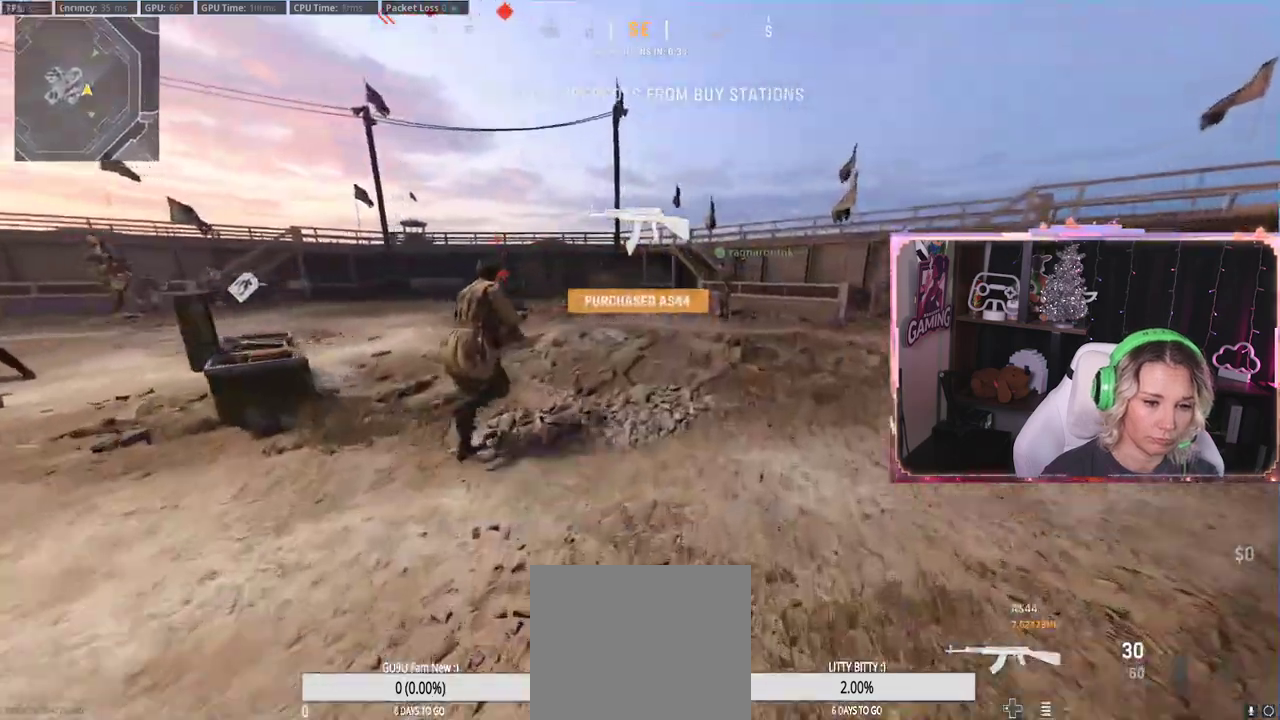
{"buttons": [], "left_stick": "up-right", "right_stick": "left", "events": [[400, "right_stick", "left"]]}
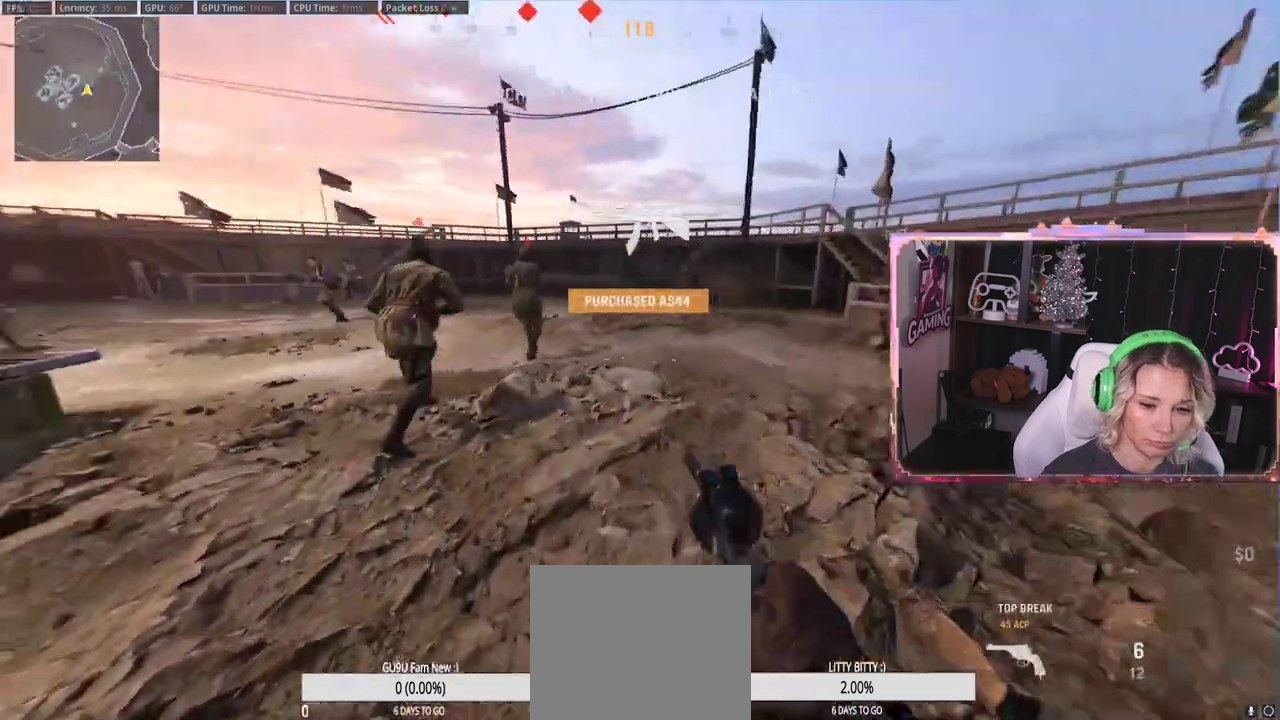
{"buttons": [], "left_stick": "up-right", "right_stick": "center", "events": [[100, "right_stick", "center"], [417, "Y", "down"], [467, "Y", "up"]]}
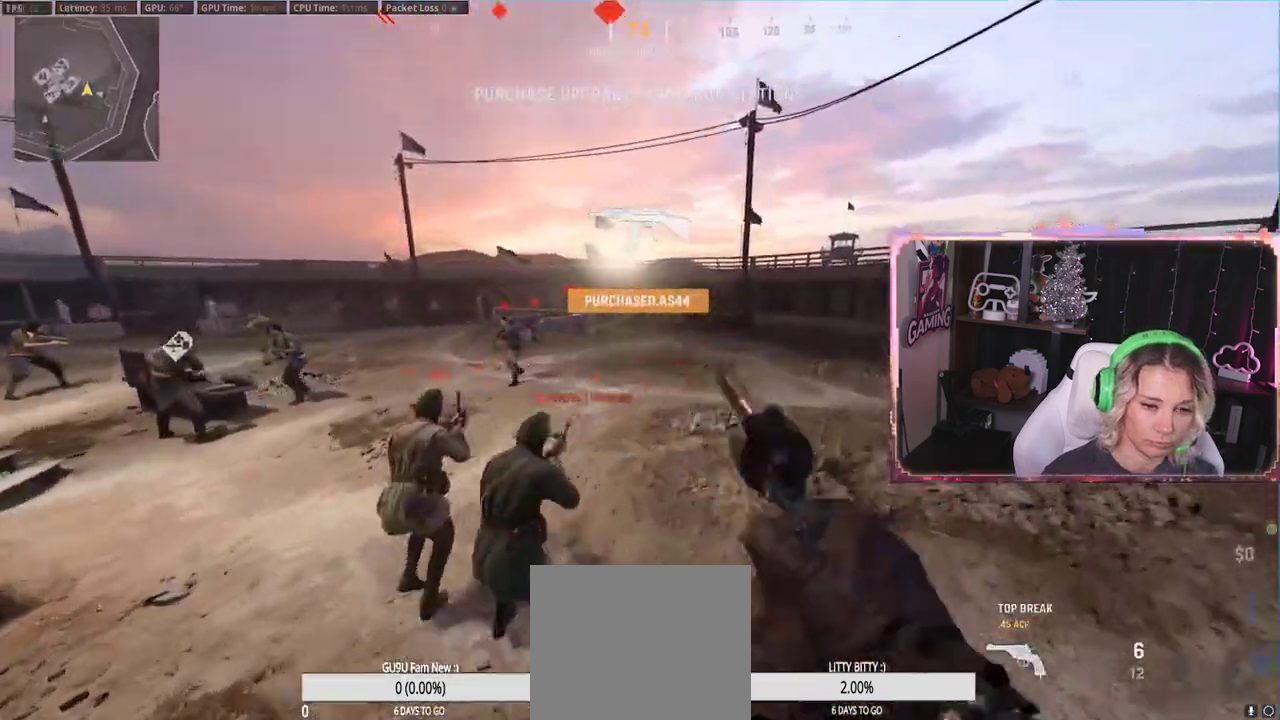
{"buttons": [], "left_stick": "up", "right_stick": "center", "events": [[217, "left_stick", "up"]]}
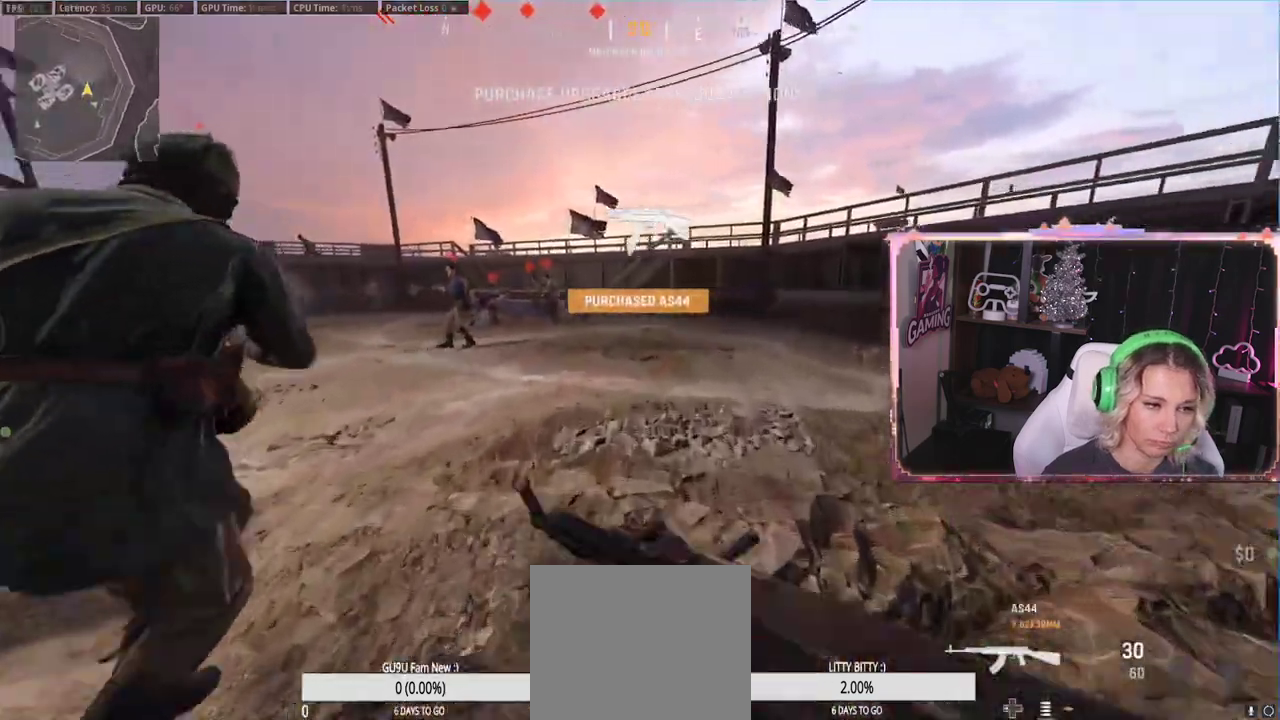
{"buttons": [], "left_stick": "up-left", "right_stick": "center", "events": [[100, "left_stick", "up-right"], [100, "right_stick", "left"], [283, "left_stick", "down"], [367, "right_stick", "center"], [383, "left_stick", "up-left"]]}
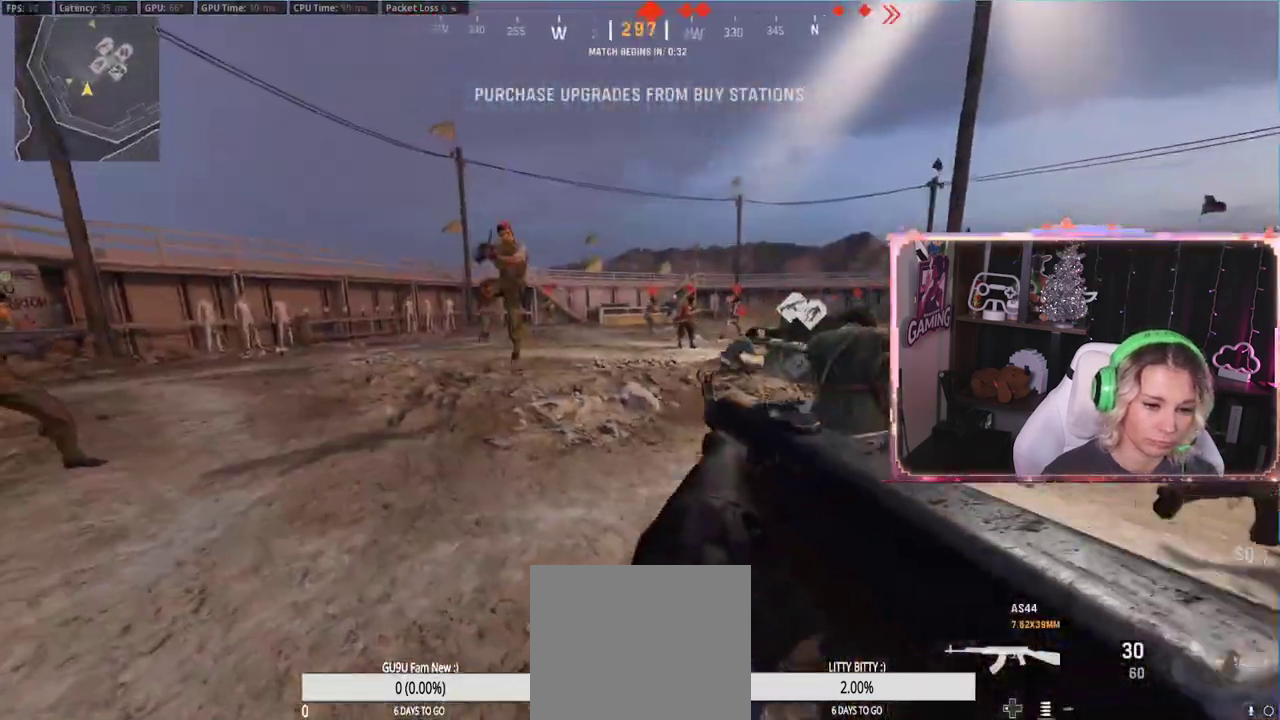
{"buttons": [], "left_stick": "up-left", "right_stick": "center", "events": [[100, "L3", "down"], [100, "Y", "down"], [117, "Y", "up"], [150, "L3", "up"]]}
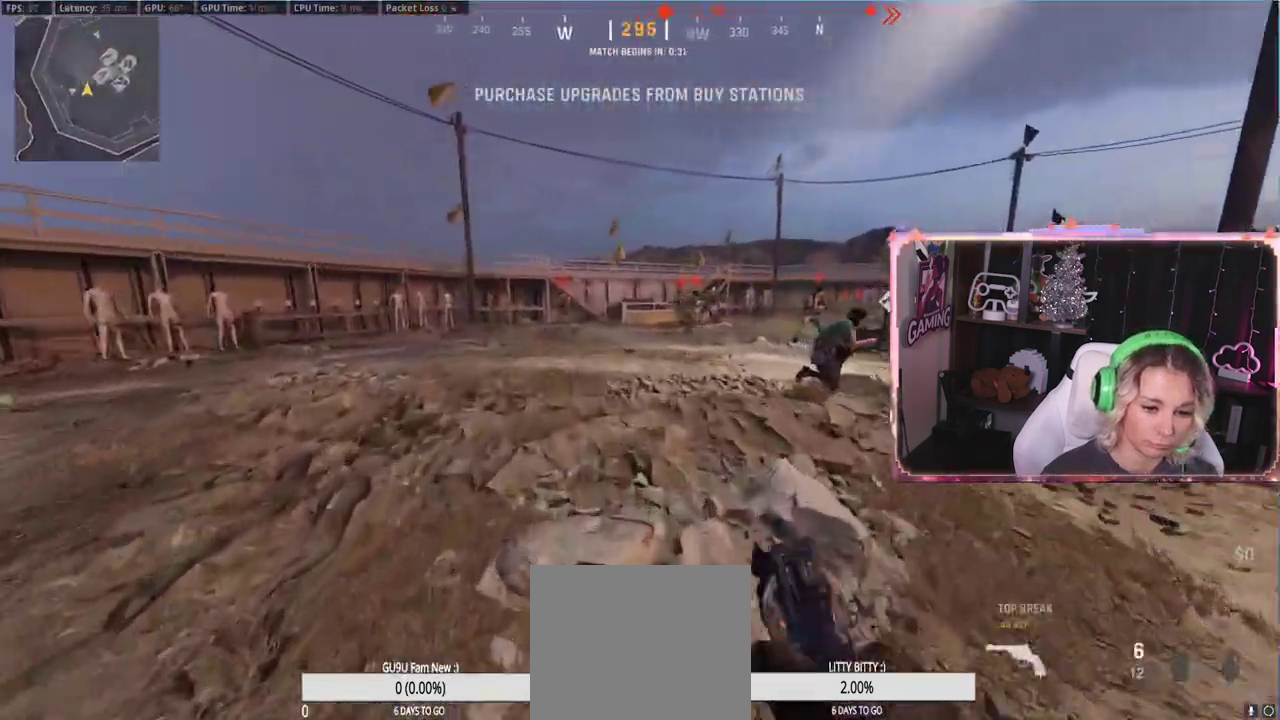
{"buttons": [], "left_stick": "center", "right_stick": "center", "events": [[83, "R3", "down"], [200, "R3", "up"], [200, "right_stick", "right"], [250, "left_stick", "center"], [333, "right_stick", "center"], [417, "A", "down"], [433, "A", "up"]]}
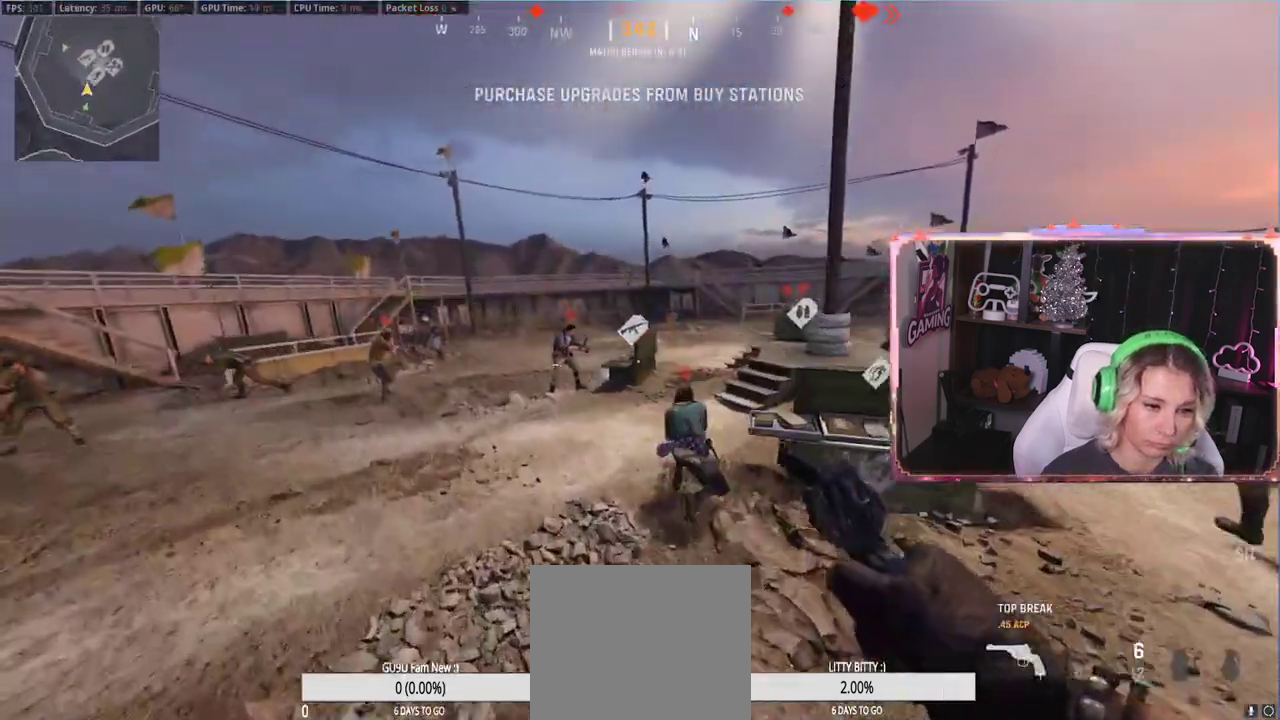
{"buttons": [], "left_stick": "up", "right_stick": "center", "events": [[33, "left_stick", "up"]]}
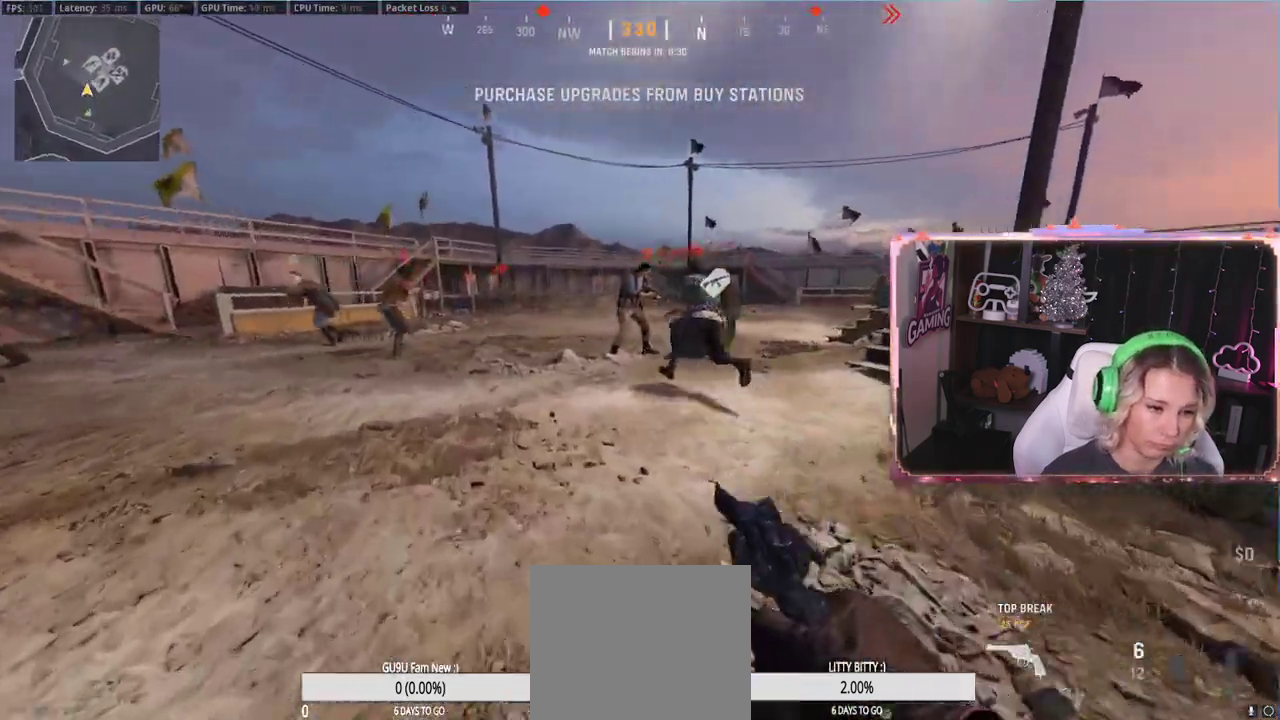
{"buttons": [], "left_stick": "up", "right_stick": "center", "events": [[217, "L3", "down"], [317, "L3", "up"]]}
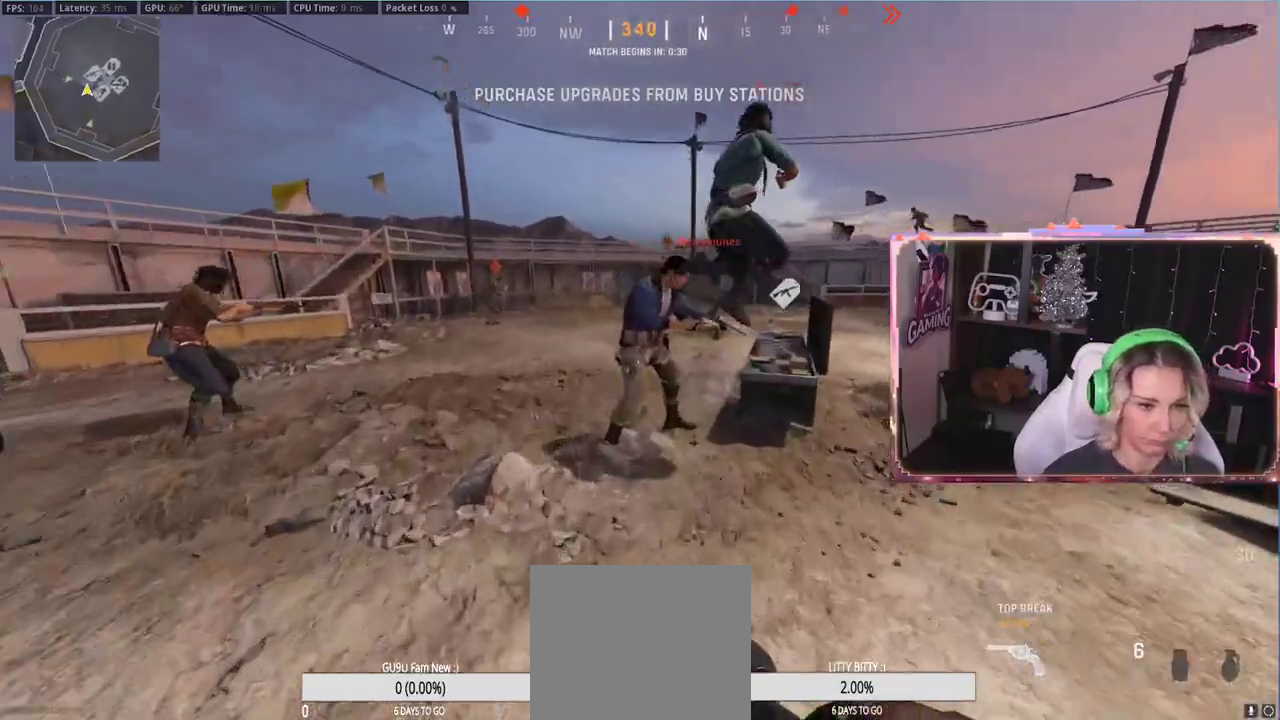
{"buttons": ["X"], "left_stick": "center", "right_stick": "center", "events": [[150, "right_stick", "right"], [267, "A", "down"], [267, "left_stick", "center"], [267, "right_stick", "center"], [350, "A", "up"], [500, "X", "down"]]}
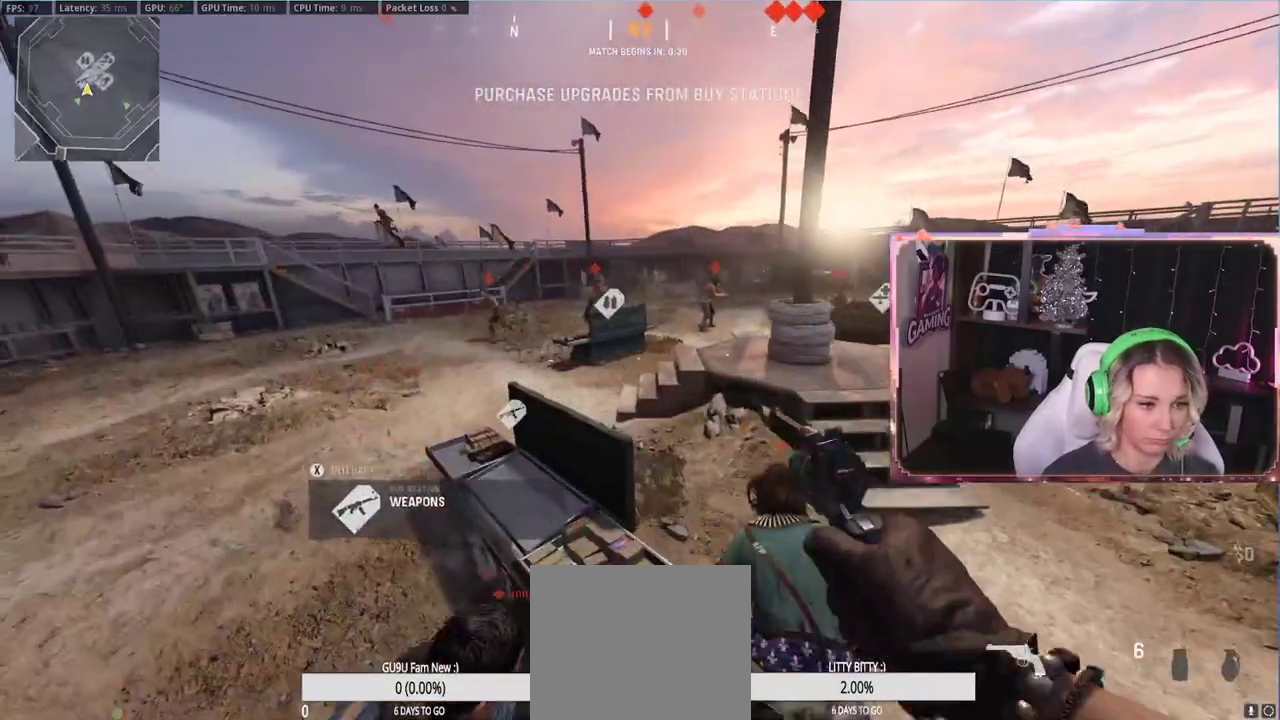
{"buttons": ["DPAD_DOWN"], "left_stick": "center", "right_stick": "center", "events": [[17, "X", "up"], [417, "DPAD_DOWN", "down"]]}
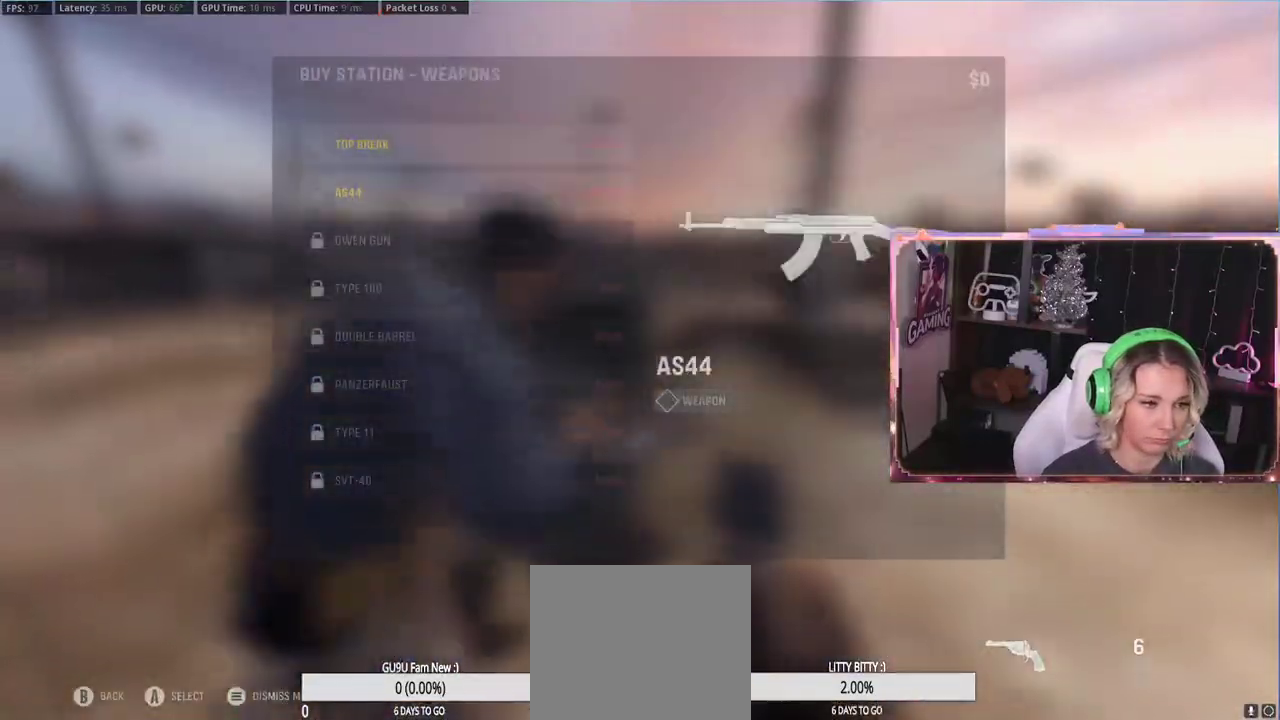
{"buttons": [], "left_stick": "center", "right_stick": "center", "events": [[150, "DPAD_DOWN", "up"]]}
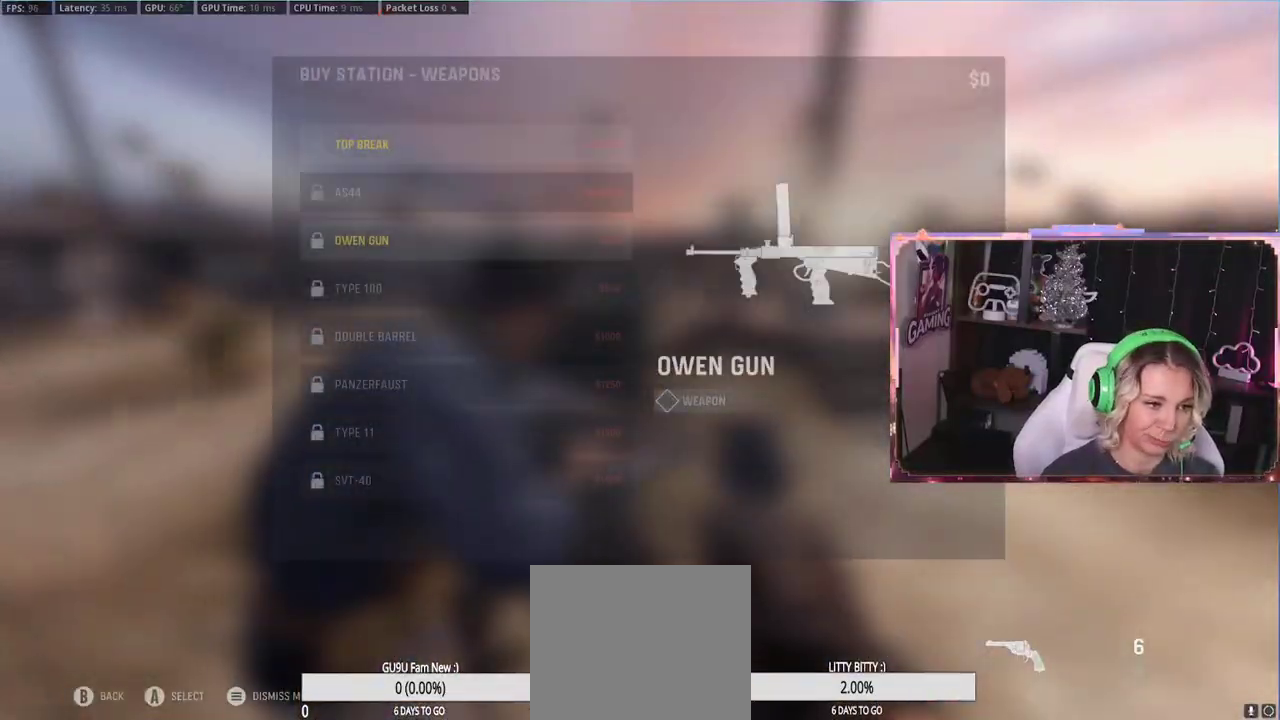
{"buttons": [], "left_stick": "center", "right_stick": "center", "events": [[17, "DPAD_DOWN", "down"], [200, "DPAD_DOWN", "up"]]}
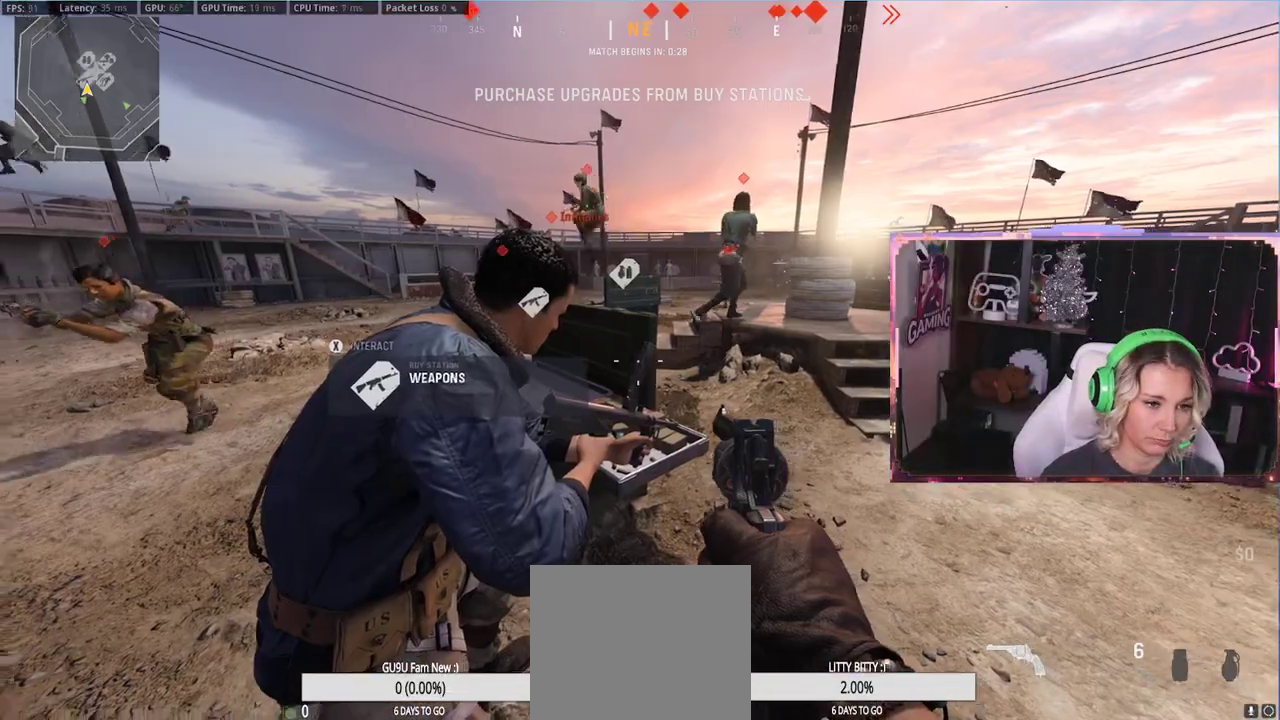
{"buttons": [], "left_stick": "center", "right_stick": "left", "events": [[17, "right_stick", "left"]]}
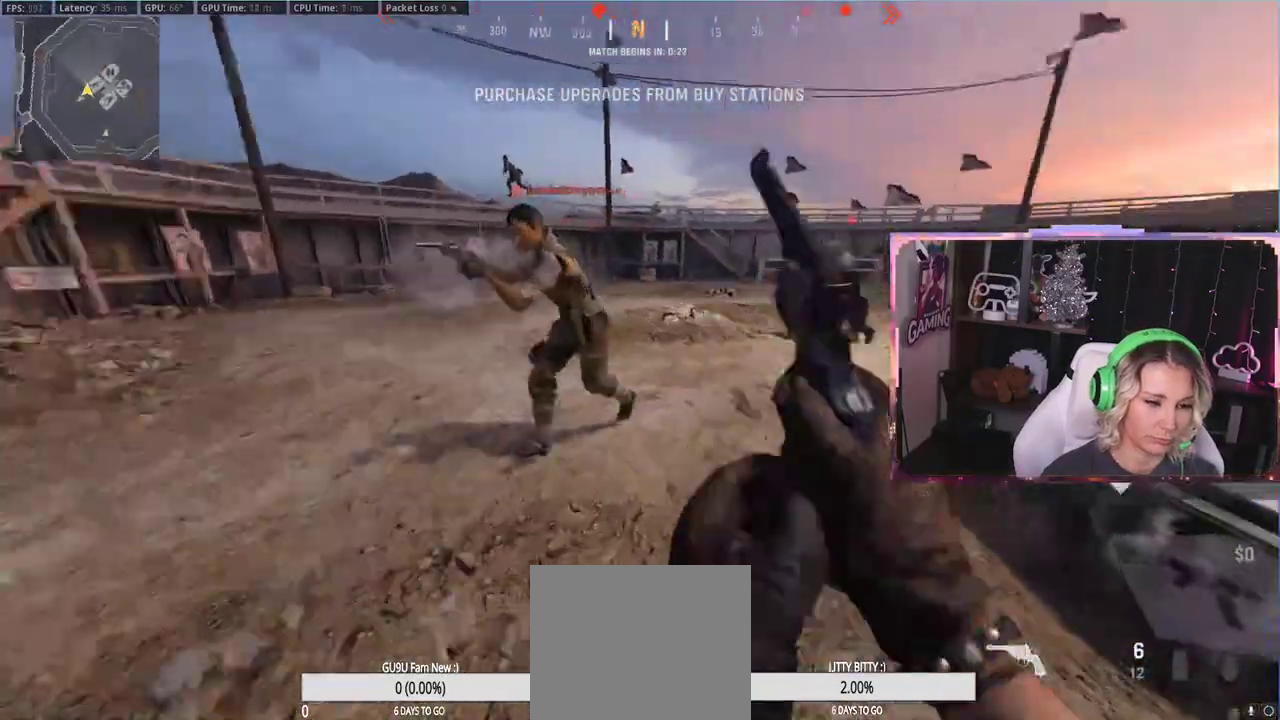
{"buttons": [], "left_stick": "up", "right_stick": "down-left", "events": [[33, "left_stick", "up"], [33, "right_stick", "right"], [133, "right_stick", "center"], [333, "R3", "down"], [383, "R3", "up"], [383, "right_stick", "down-left"]]}
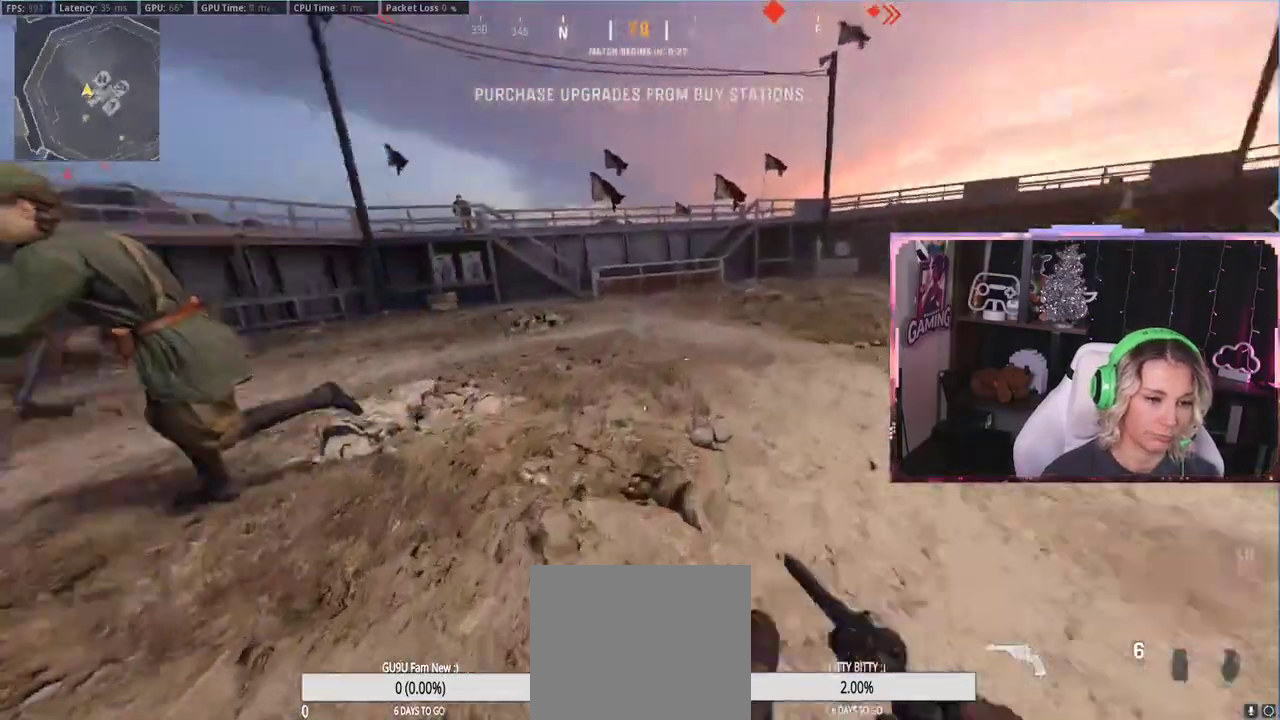
{"buttons": ["L2", "R2"], "left_stick": "up", "right_stick": "up-left", "events": [[67, "right_stick", "center"], [100, "A", "down"], [233, "A", "up"], [233, "L2", "down"], [467, "R2", "down"], [467, "right_stick", "up-left"]]}
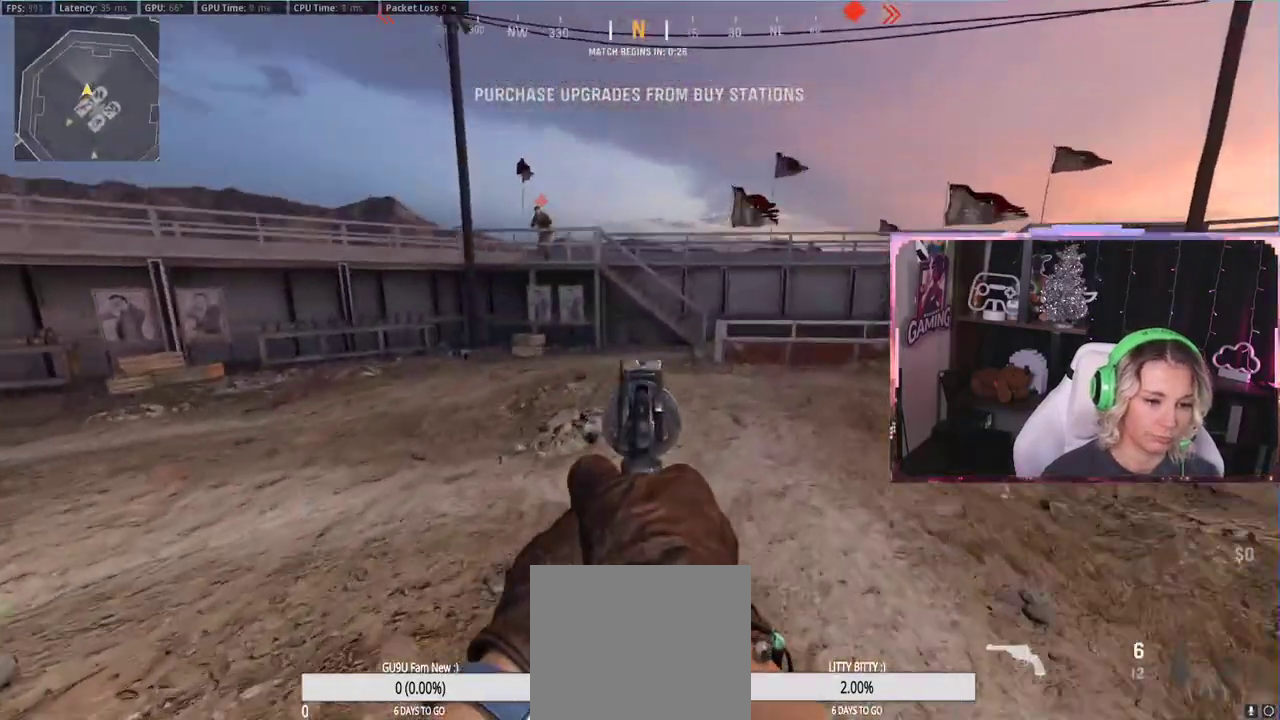
{"buttons": [], "left_stick": "up", "right_stick": "center", "events": [[133, "R2", "up"], [133, "right_stick", "center"], [417, "L2", "up"]]}
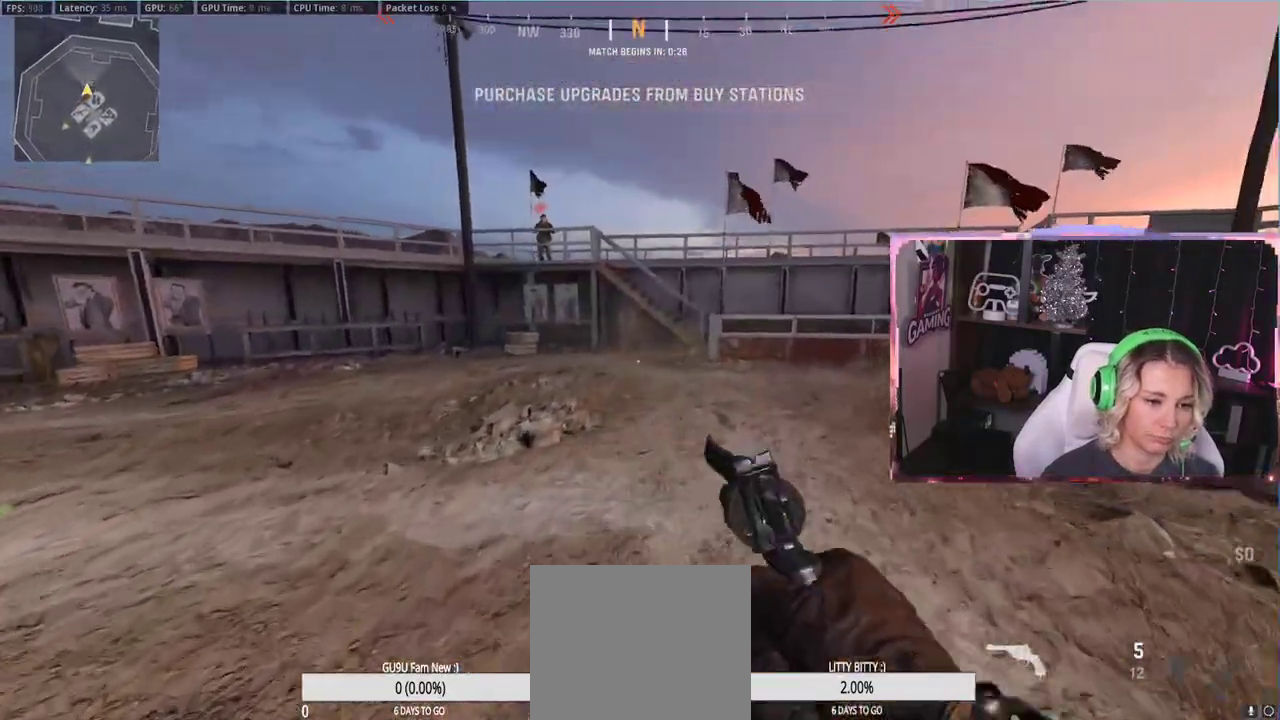
{"buttons": [], "left_stick": "up", "right_stick": "center", "events": [[183, "A", "down"], [200, "A", "up"], [233, "L2", "down"], [383, "R2", "down"], [500, "L2", "up"], [500, "R2", "up"]]}
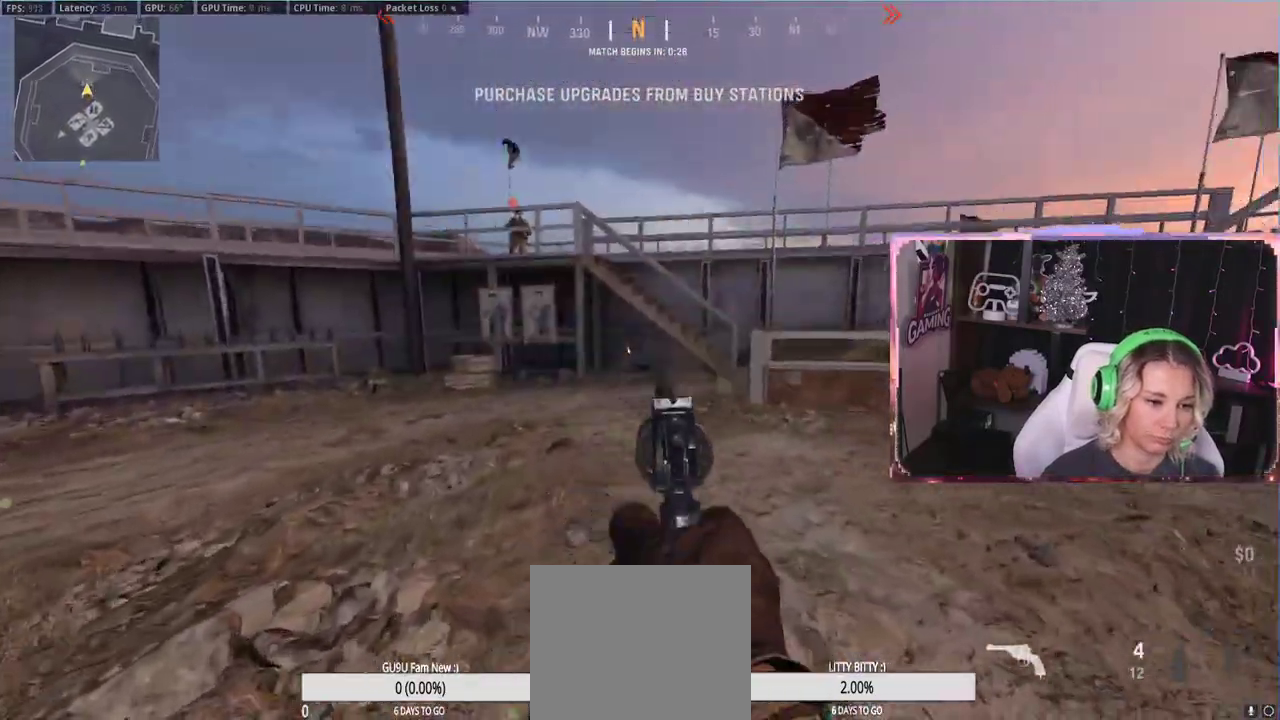
{"buttons": [], "left_stick": "up", "right_stick": "left", "events": [[250, "L3", "down"], [433, "L3", "up"], [433, "right_stick", "left"]]}
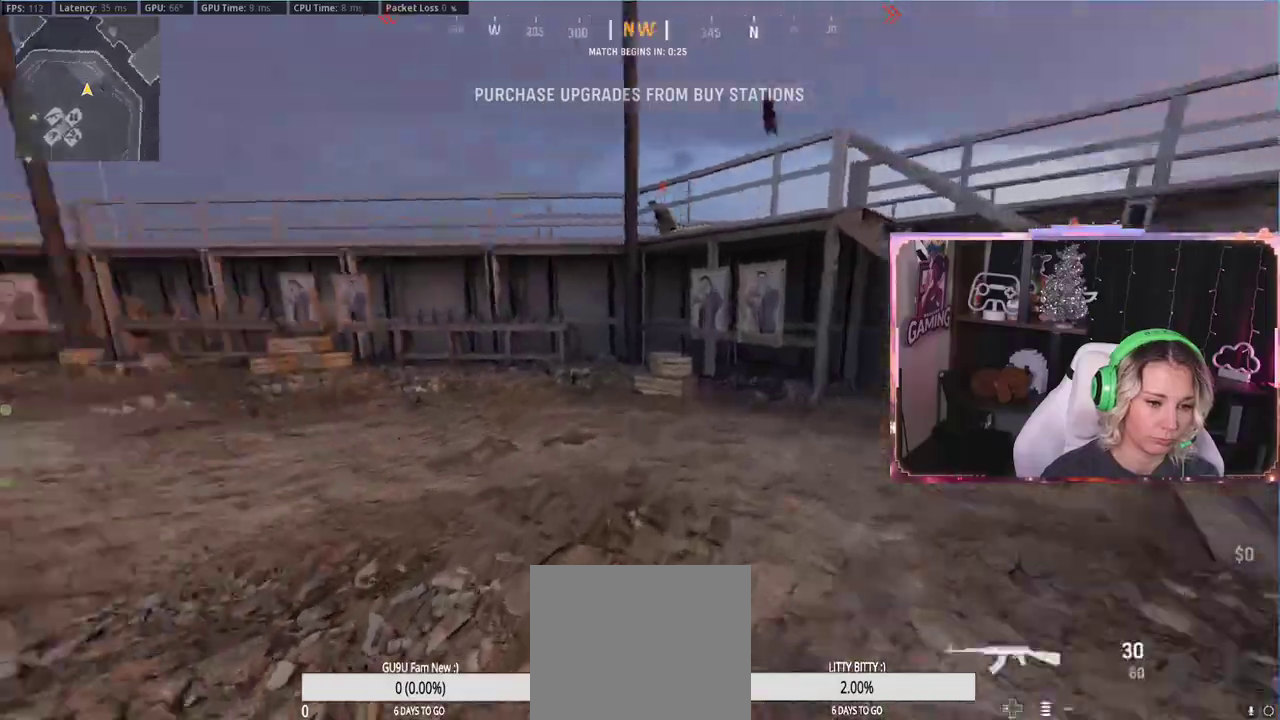
{"buttons": [], "left_stick": "up", "right_stick": "center", "events": [[17, "L3", "down"], [183, "L3", "up"], [183, "right_stick", "center"], [317, "R3", "down"], [467, "R3", "up"]]}
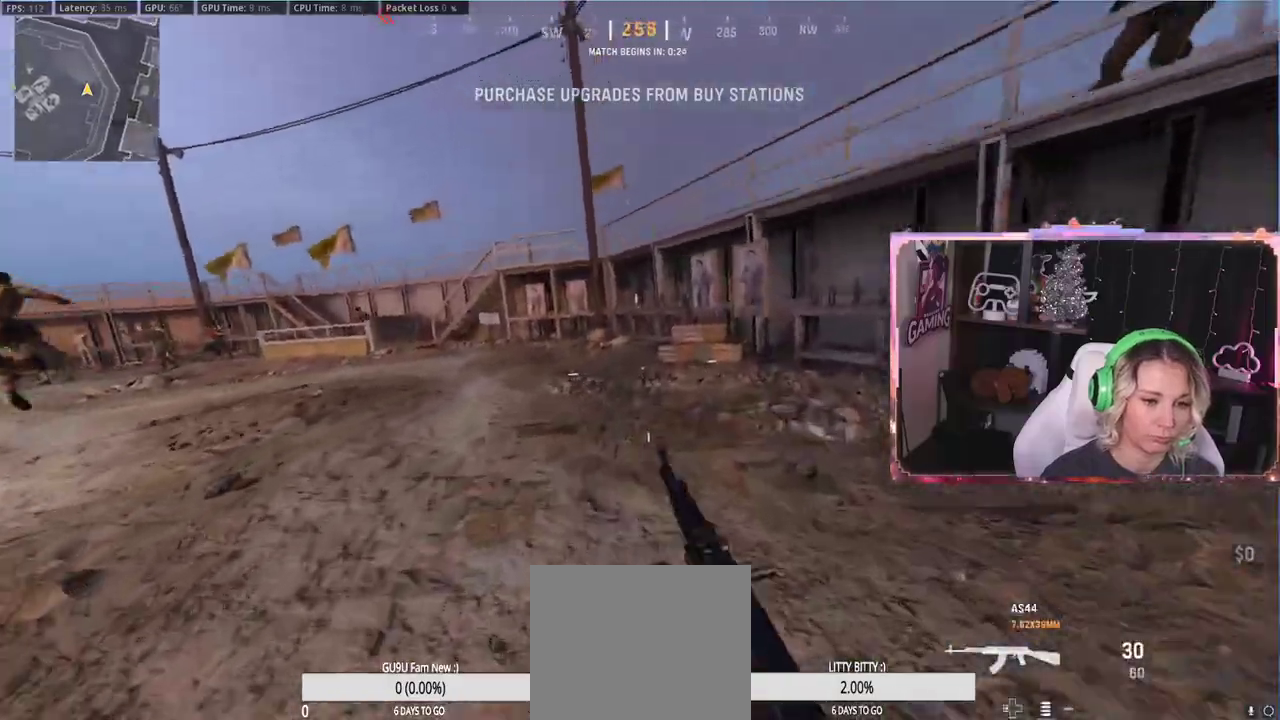
{"buttons": ["L3"], "left_stick": "up", "right_stick": "left", "events": [[100, "left_stick", "center"], [167, "R3", "down"], [217, "left_stick", "up"], [250, "R3", "up"], [433, "right_stick", "left"], [450, "L3", "down"]]}
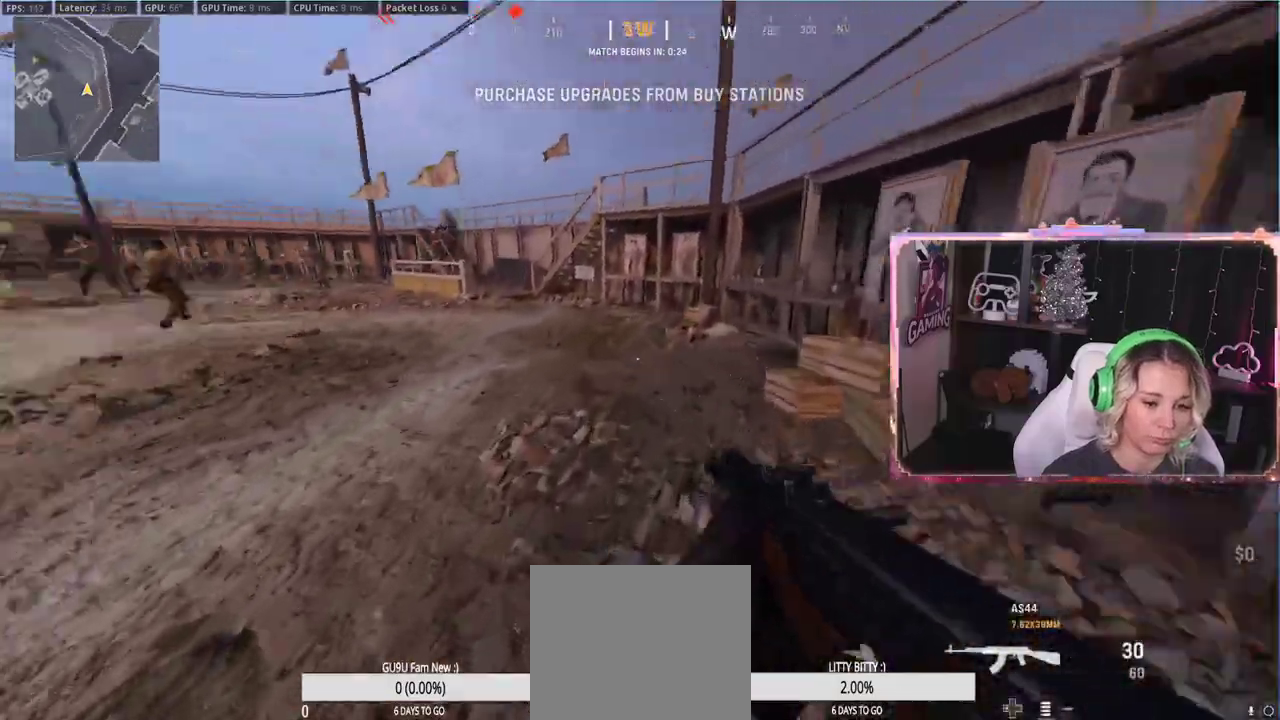
{"buttons": ["L2"], "left_stick": "up", "right_stick": "left", "events": [[67, "L3", "up"], [250, "A", "down"], [250, "right_stick", "center"], [267, "A", "up"], [267, "L2", "down"], [433, "right_stick", "left"]]}